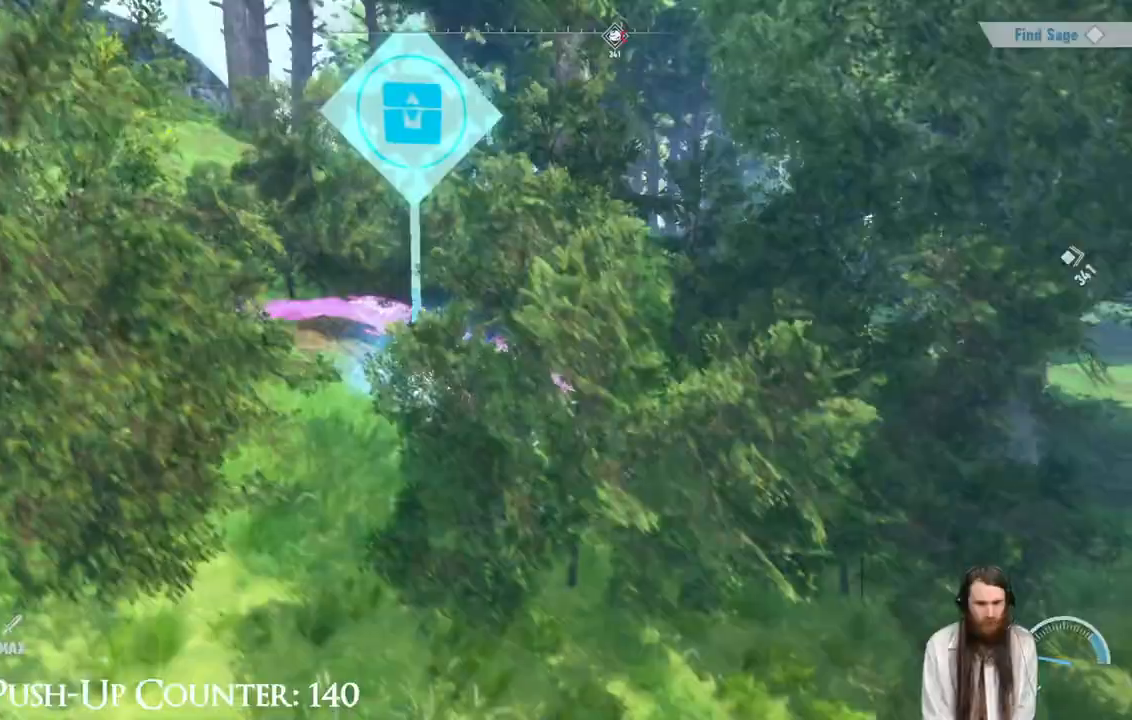
Gameplay with a controller (Xbox layout); each line is a JSON object with the inputs held at the frame after it (dt_ms = milliseconds from this image to that frame). "events" lists button and stick changes between this image and that frame as [ms after this image, input, new state], when the widget could be followed in between. Not read: L3 R1 X.
{"dt_ms": 500, "buttons": [], "left_stick": "center", "right_stick": "center", "events": [[183, "Y", "up"], [367, "left_stick", "center"]]}
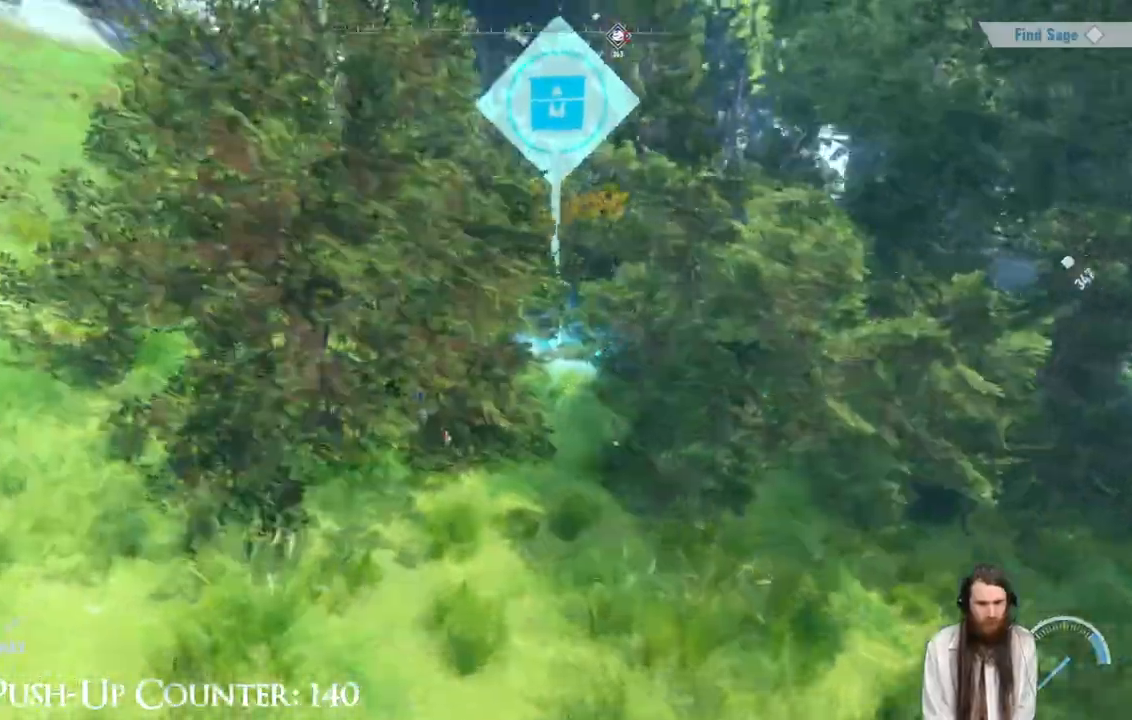
{"dt_ms": 500, "buttons": [], "left_stick": "up", "right_stick": "center", "events": [[350, "left_stick", "up-right"], [450, "left_stick", "up"]]}
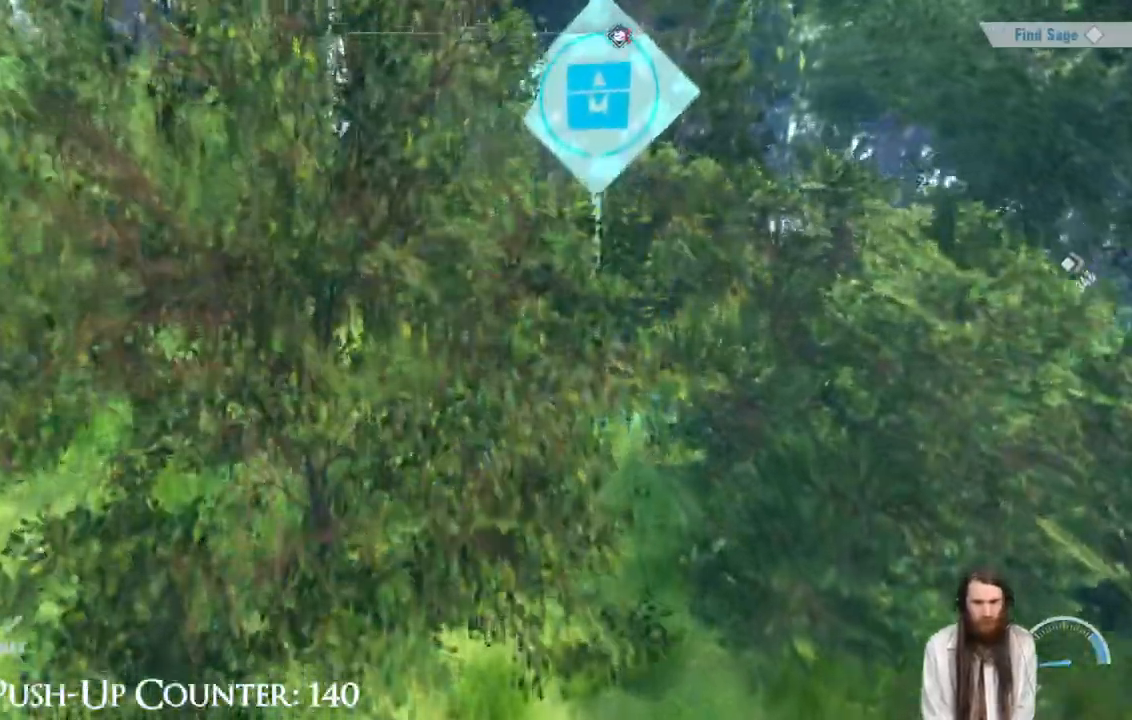
{"dt_ms": 500, "buttons": ["Y"], "left_stick": "up-right", "right_stick": "center", "events": [[183, "left_stick", "up-right"], [333, "Y", "down"], [417, "Y", "up"], [467, "Y", "down"]]}
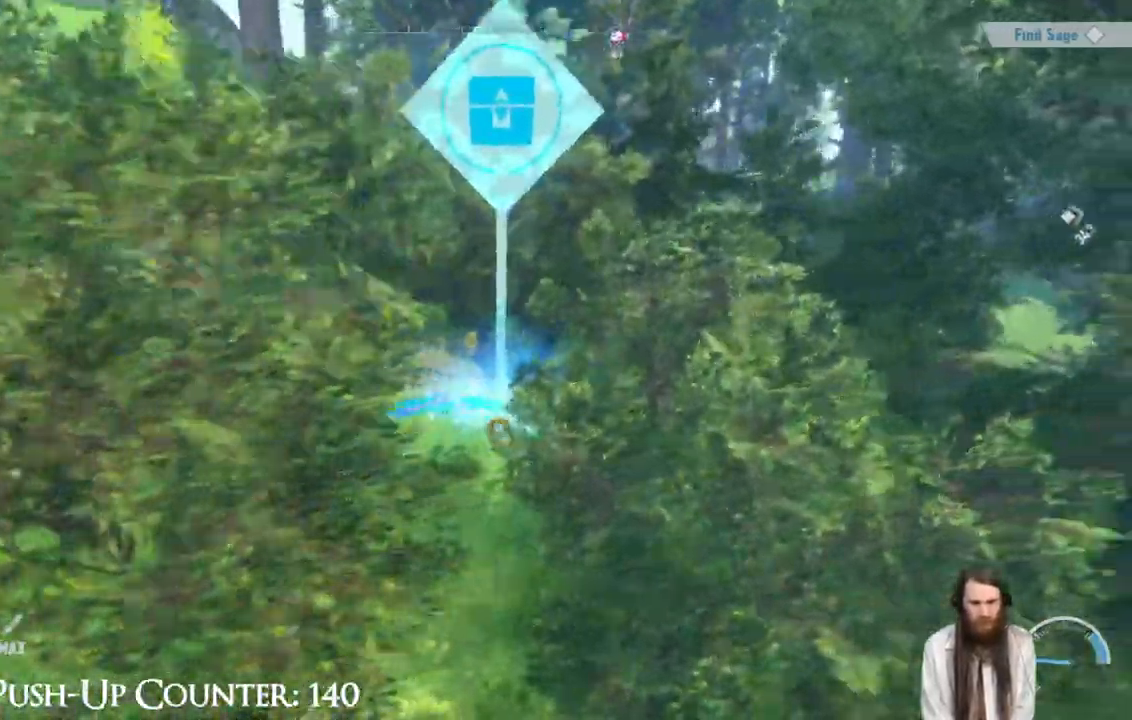
{"dt_ms": 500, "buttons": ["Y"], "left_stick": "up-left", "right_stick": "center", "events": [[17, "left_stick", "down-right"], [100, "left_stick", "down"], [283, "left_stick", "left"], [483, "left_stick", "up-left"]]}
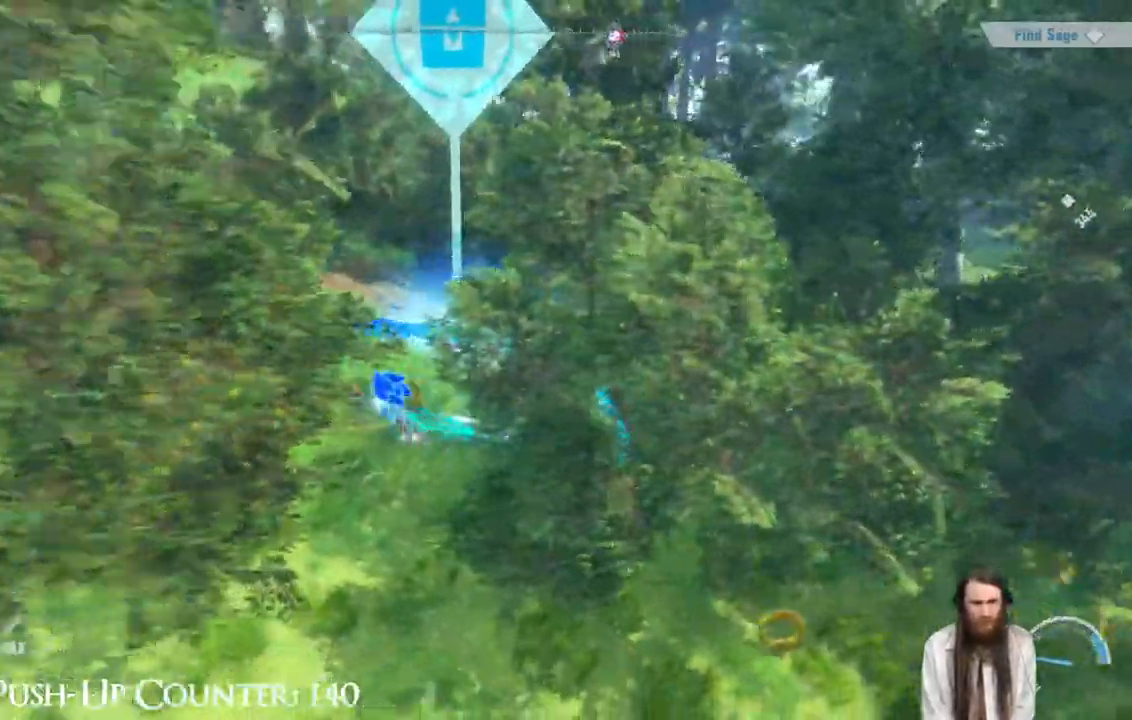
{"dt_ms": 500, "buttons": [], "left_stick": "center", "right_stick": "center", "events": [[167, "left_stick", "up"], [417, "Y", "up"], [417, "left_stick", "center"]]}
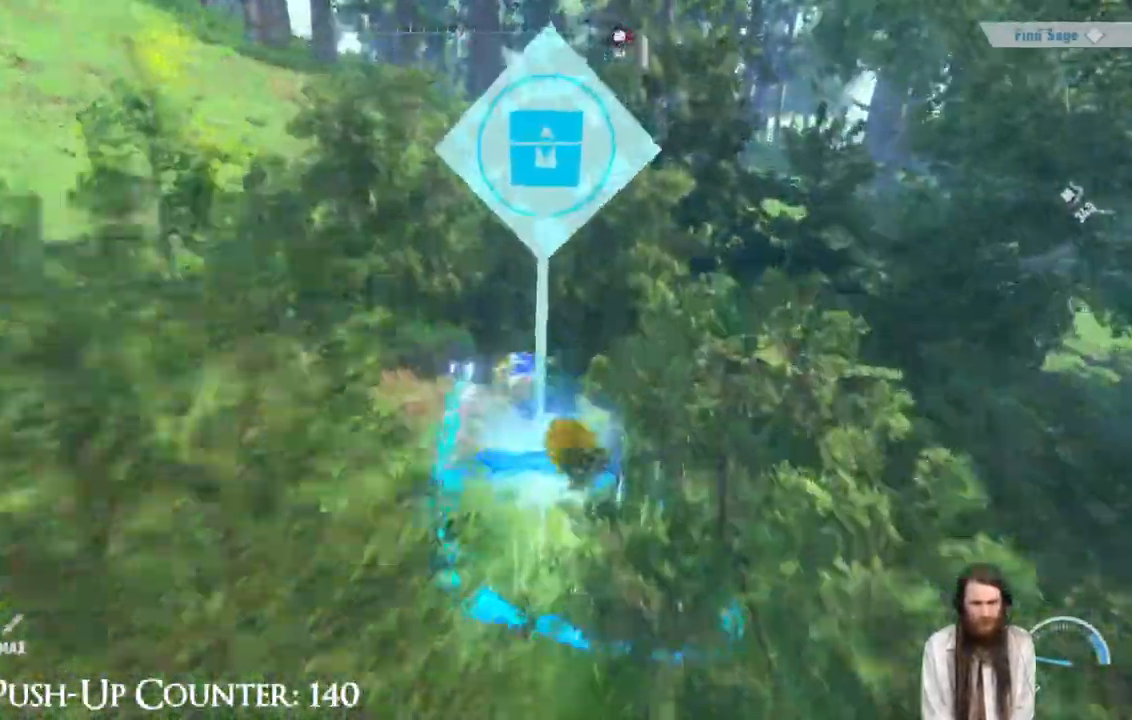
{"dt_ms": 500, "buttons": [], "left_stick": "down-right", "right_stick": "center", "events": [[383, "left_stick", "right"], [483, "left_stick", "down-right"]]}
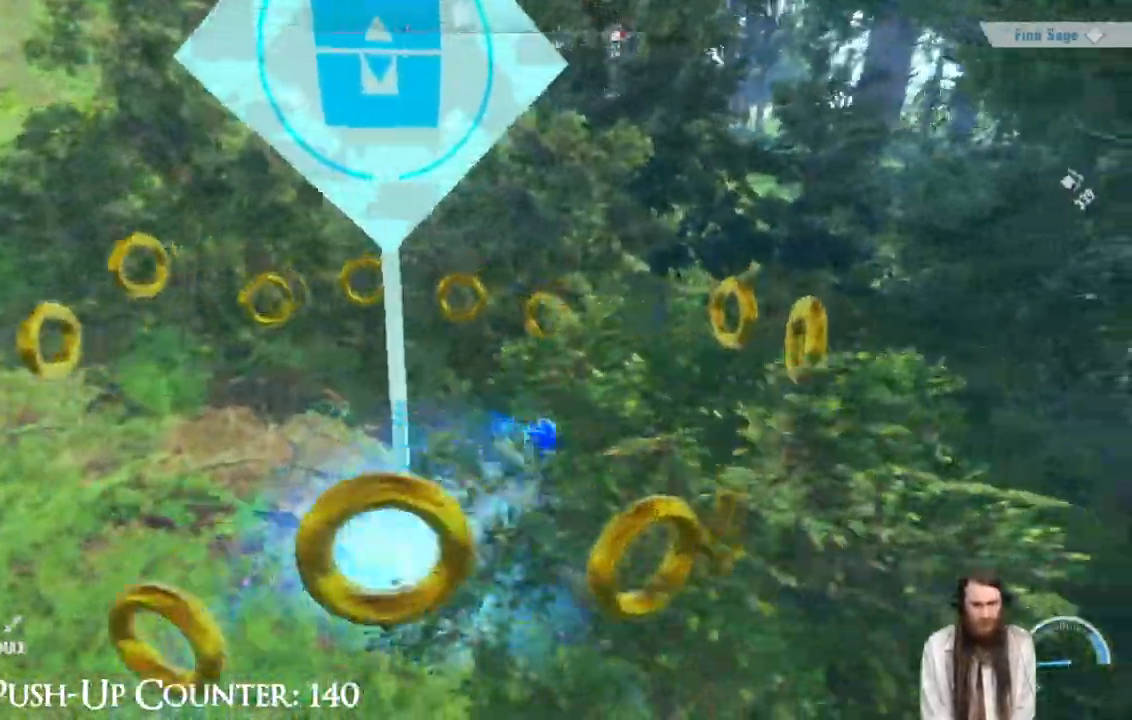
{"dt_ms": 500, "buttons": [], "left_stick": "left", "right_stick": "center", "events": [[117, "left_stick", "down"], [417, "left_stick", "left"]]}
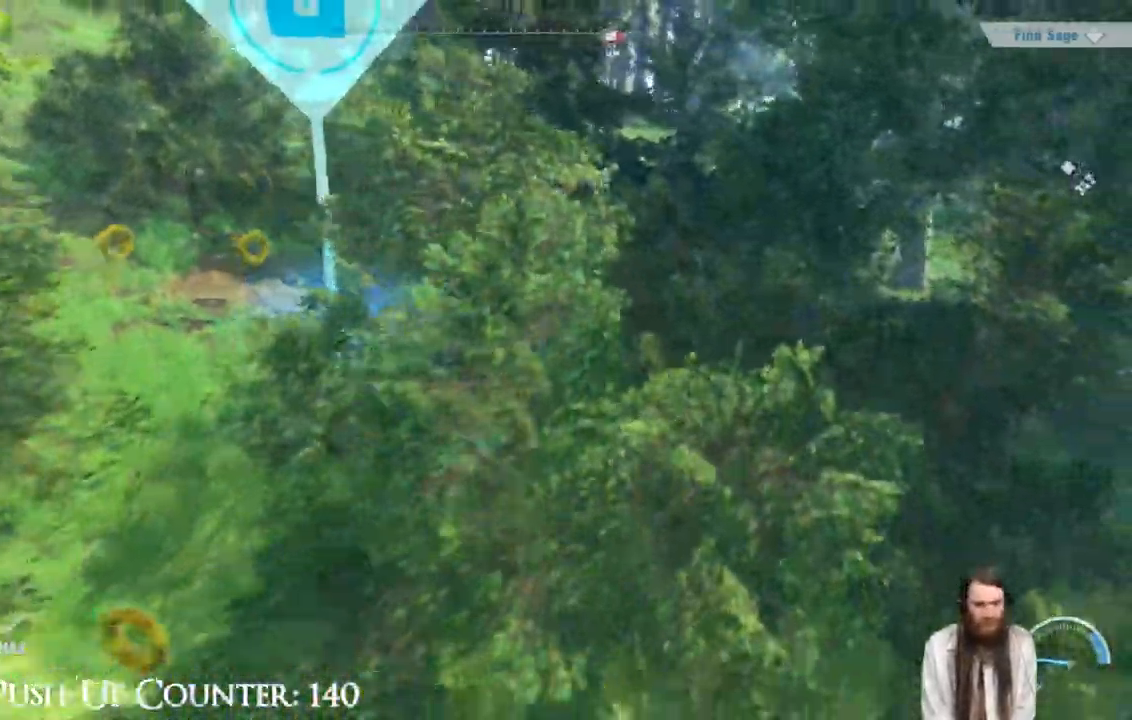
{"dt_ms": 1000, "buttons": ["Y"], "left_stick": "down-left", "right_stick": "center"}
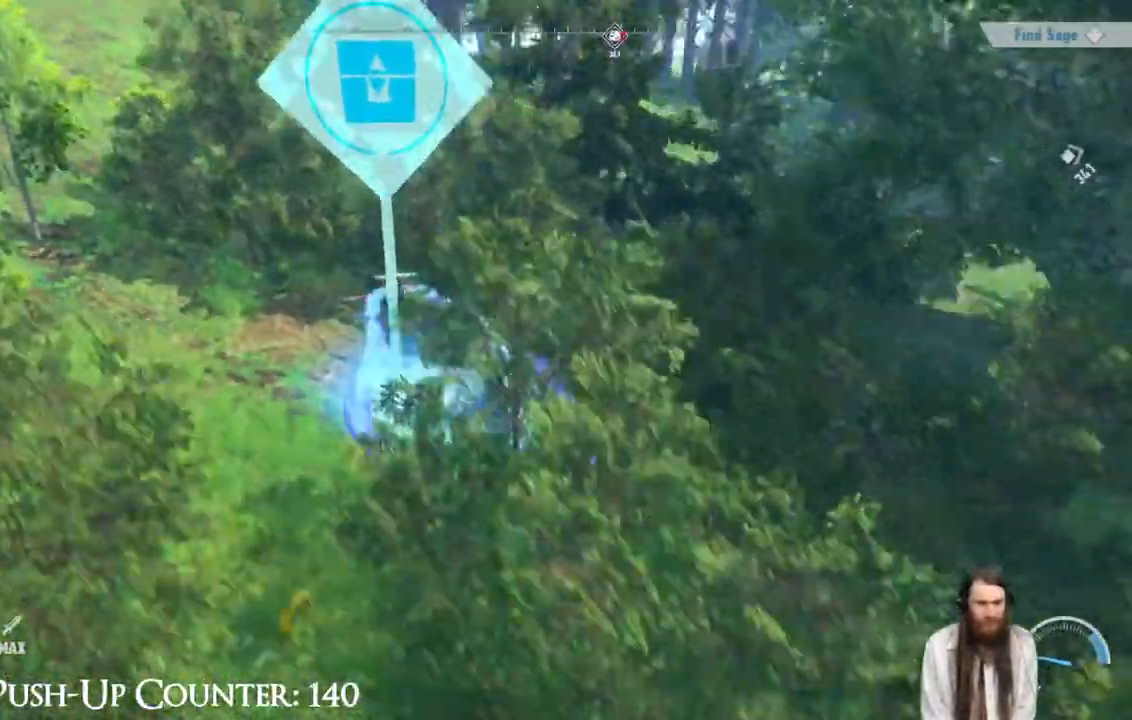
{"dt_ms": 500, "buttons": [], "left_stick": "center", "right_stick": "center", "events": [[300, "Y", "up"], [350, "left_stick", "center"]]}
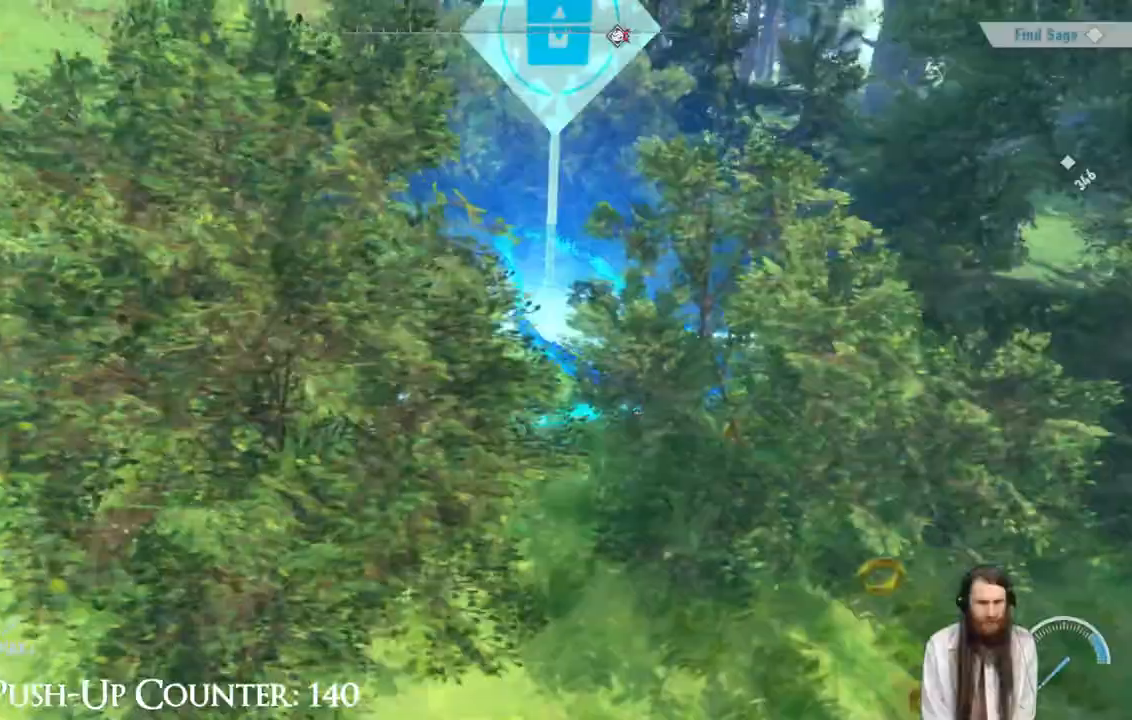
{"dt_ms": 500, "buttons": [], "left_stick": "center", "right_stick": "center", "events": []}
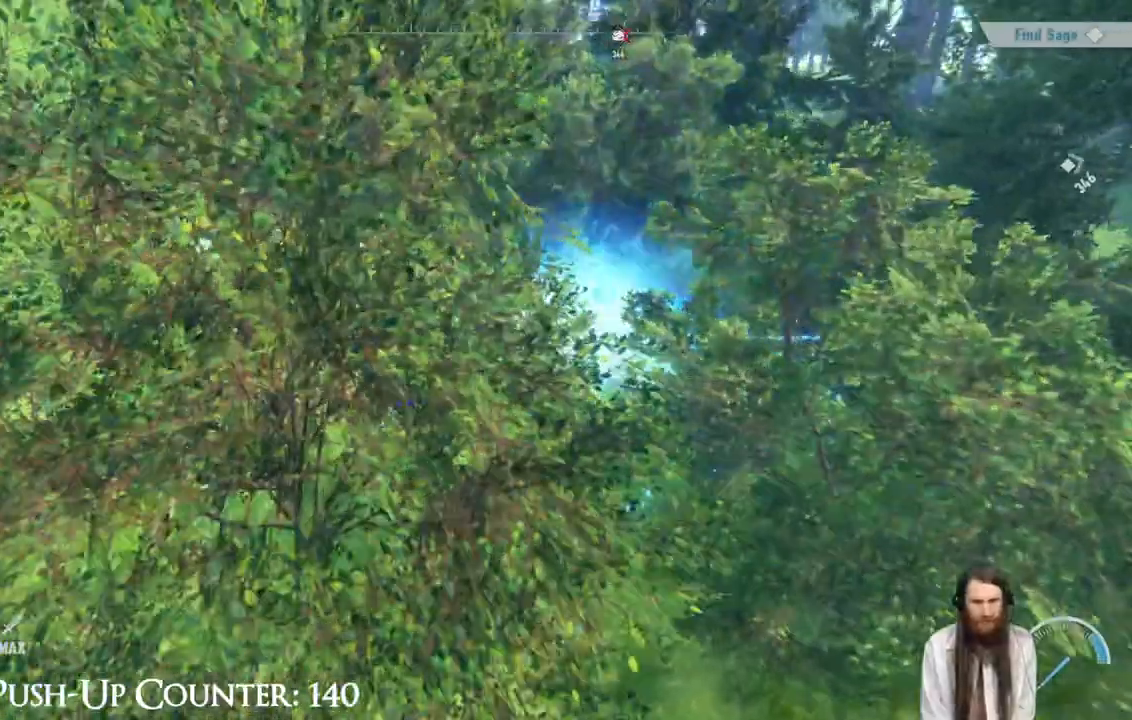
{"dt_ms": 500, "buttons": [], "left_stick": "center", "right_stick": "center", "events": [[50, "left_stick", "up"], [417, "left_stick", "center"]]}
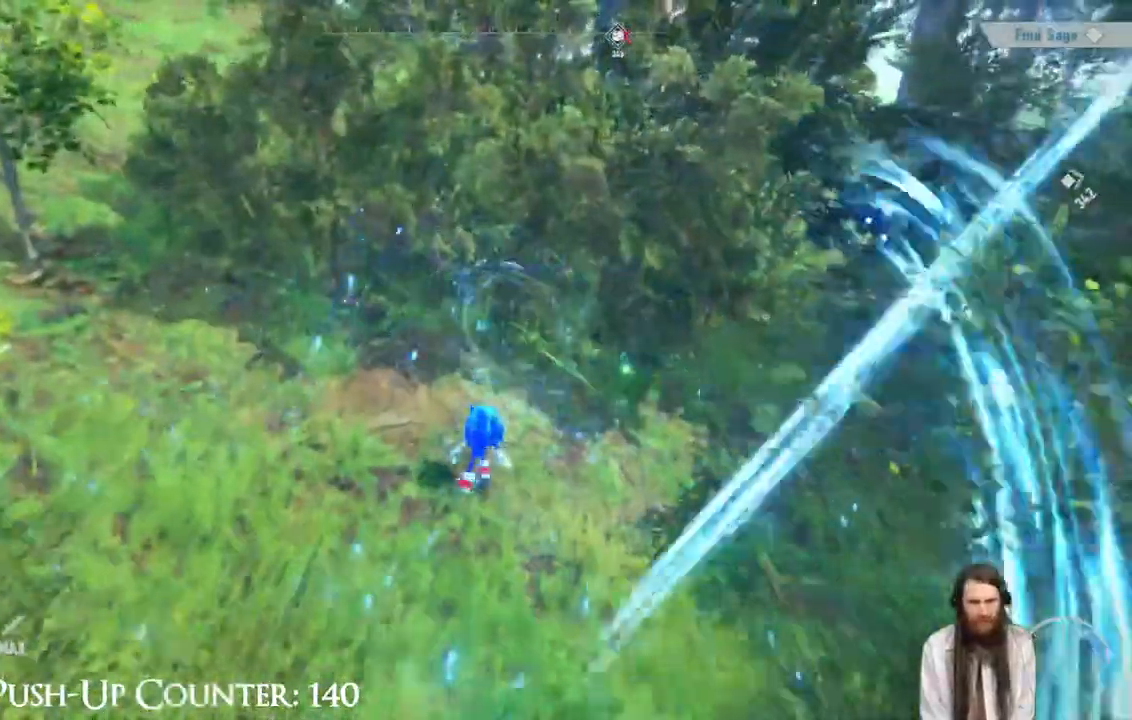
{"dt_ms": 500, "buttons": [], "left_stick": "down", "right_stick": "right", "events": [[117, "left_stick", "up-right"], [333, "left_stick", "down-right"], [417, "left_stick", "down"], [450, "right_stick", "right"]]}
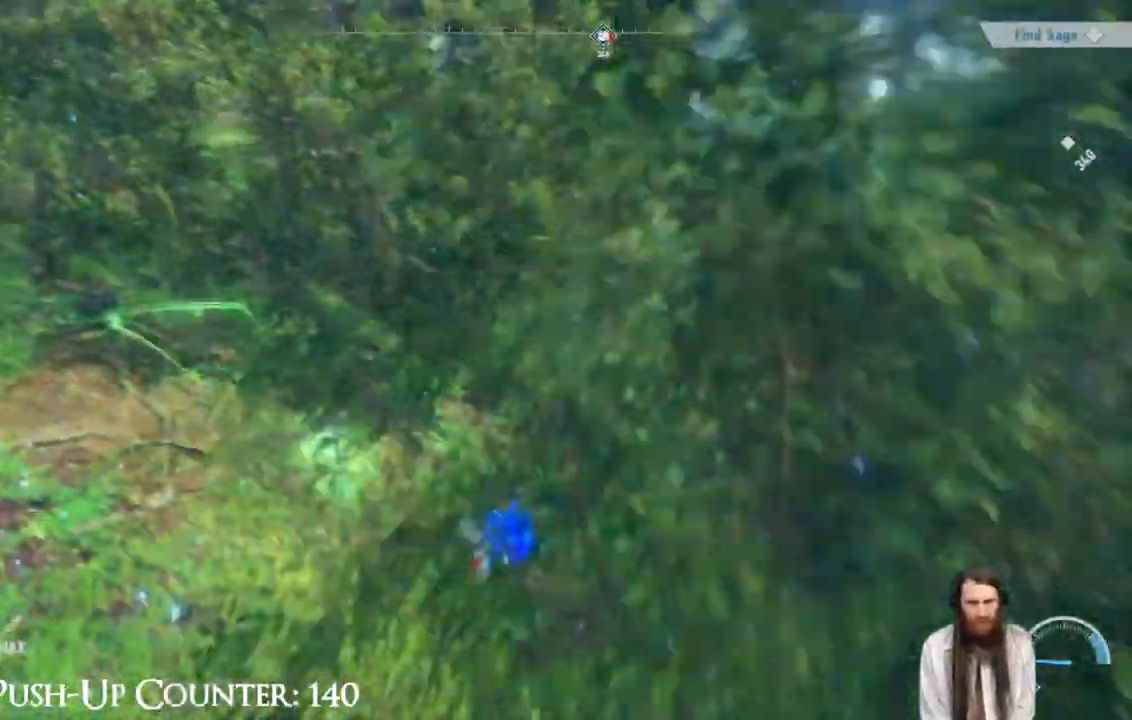
{"dt_ms": 500, "buttons": [], "left_stick": "up-right", "right_stick": "center", "events": [[317, "left_stick", "right"], [417, "left_stick", "up-right"], [483, "right_stick", "center"]]}
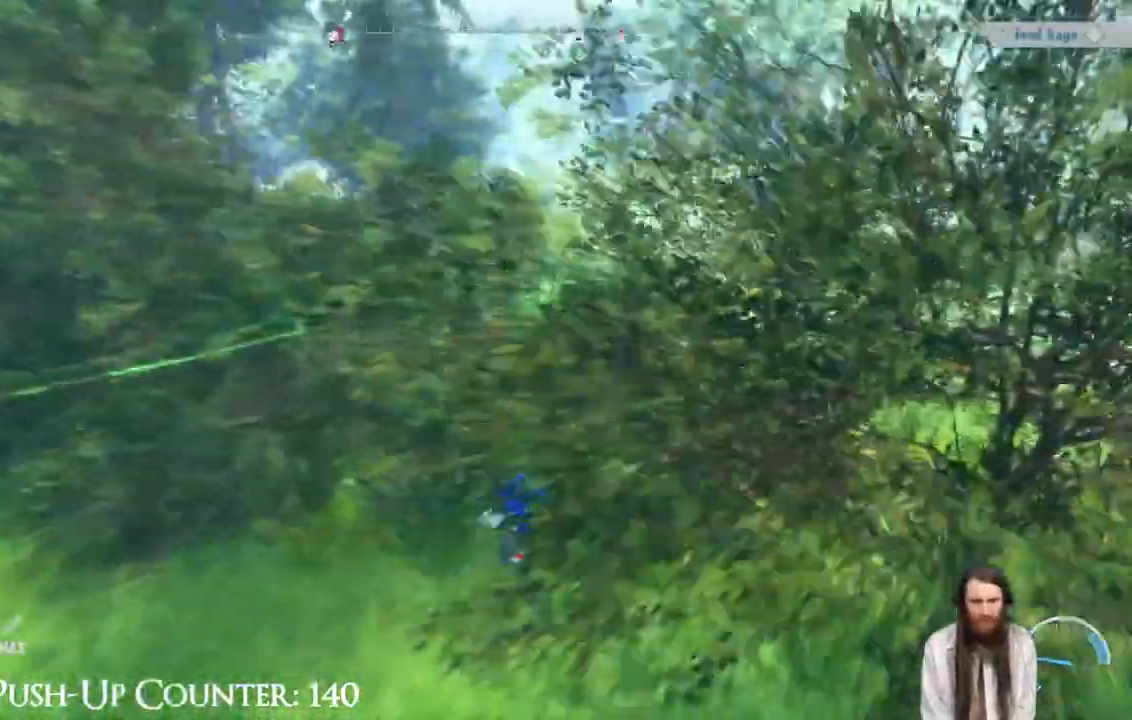
{"dt_ms": 500, "buttons": [], "left_stick": "up-right", "right_stick": "center", "events": [[67, "R2", "down"], [250, "R2", "up"]]}
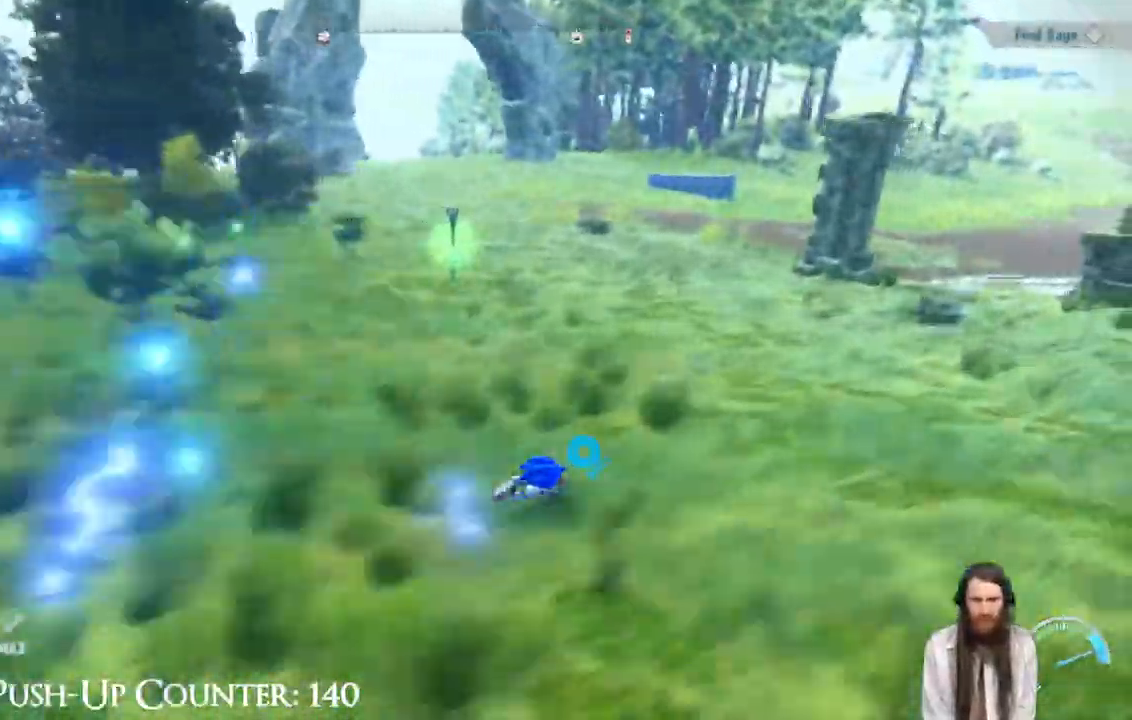
{"dt_ms": 500, "buttons": [], "left_stick": "right", "right_stick": "center", "events": [[300, "left_stick", "right"], [400, "R2", "down"], [450, "R2", "up"]]}
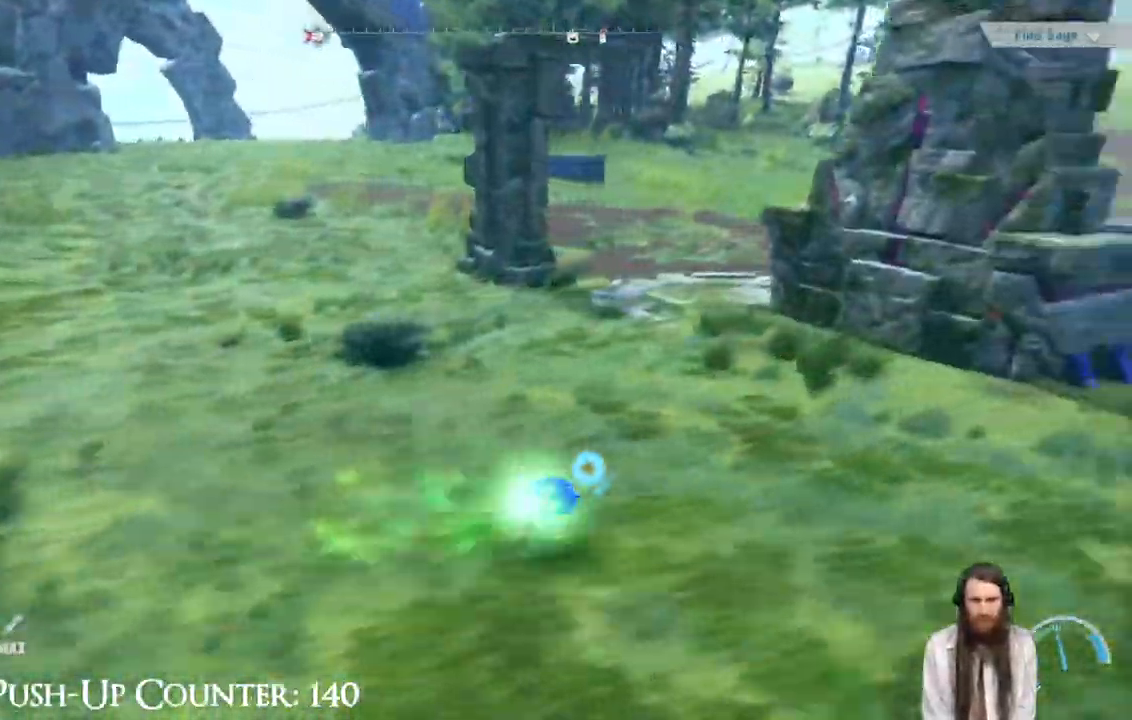
{"dt_ms": 500, "buttons": ["A"], "left_stick": "up-right", "right_stick": "center"}
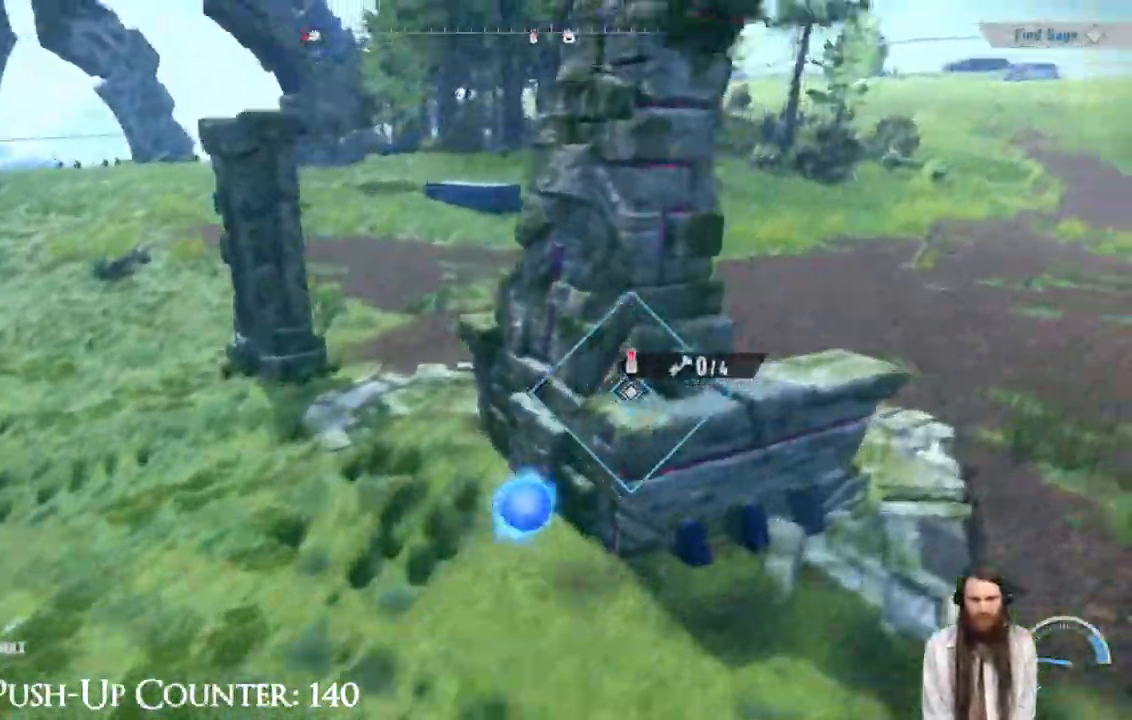
{"dt_ms": 500, "buttons": ["A"], "left_stick": "up-right", "right_stick": "center", "events": []}
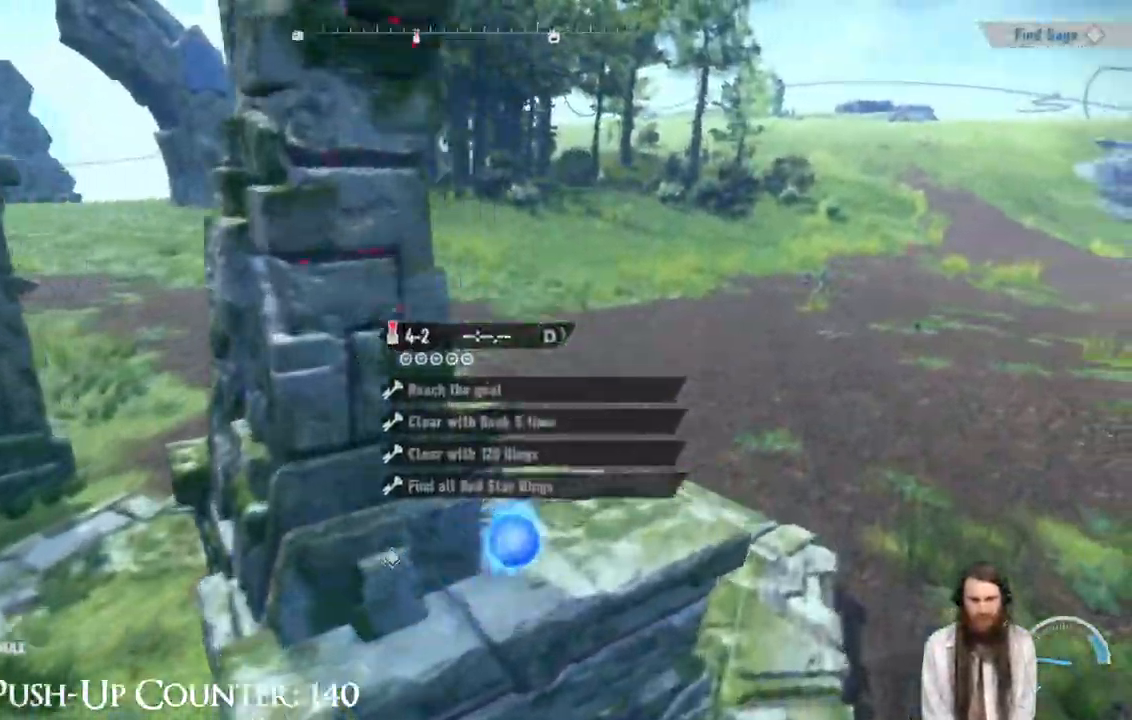
{"dt_ms": 1000, "buttons": [], "left_stick": "center", "right_stick": "center"}
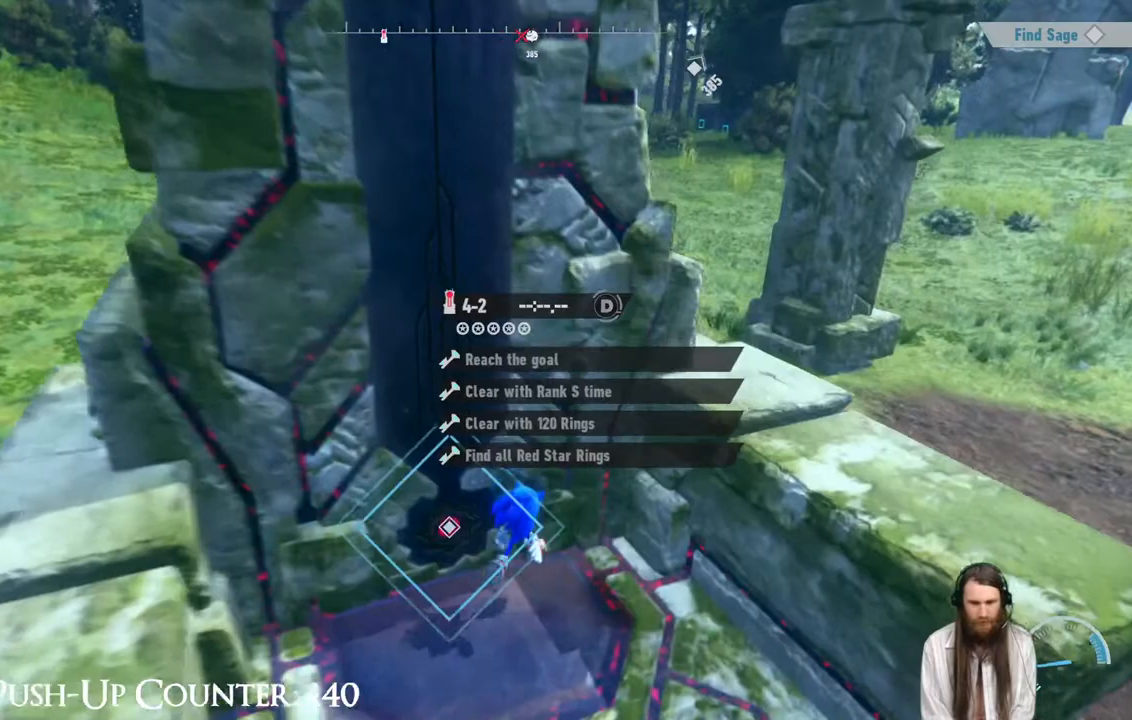
{"dt_ms": 500, "buttons": [], "left_stick": "center", "right_stick": "center", "events": []}